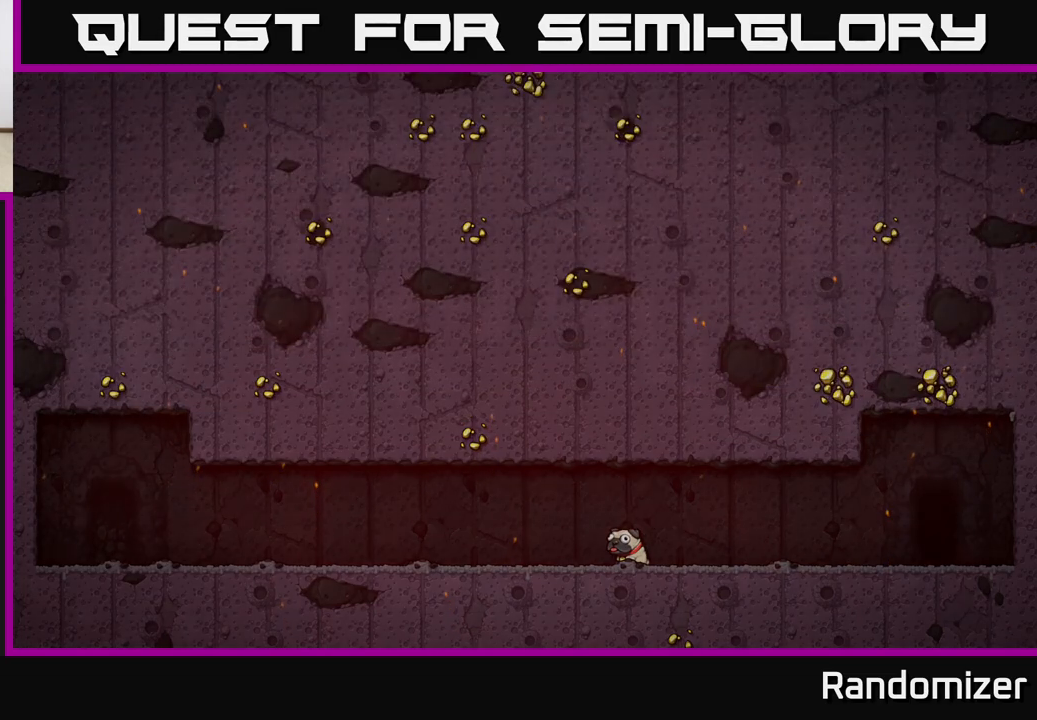
Gameplay with a controller (Xbox layout); each line is a JSON object with the inputs held at the frame after it. "events" lists button and stick changes between this image and that frame as [ms after this image, input, new state], when the widget could be followed in between. Not read: right_stick.
{"buttons": [], "left_stick": "center", "events": []}
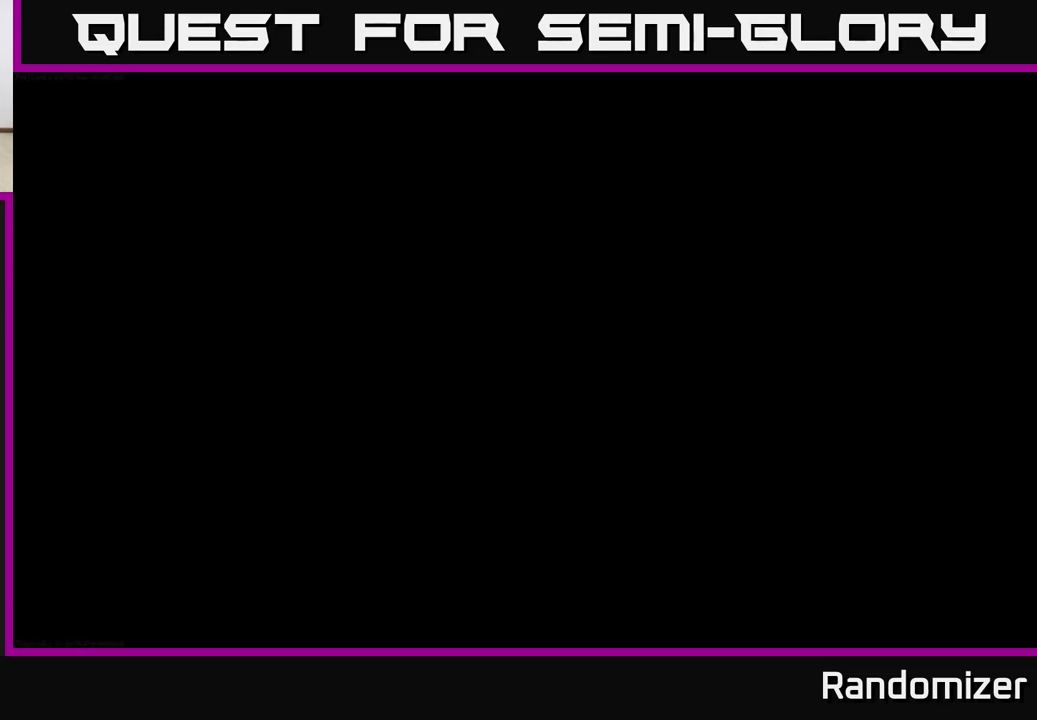
{"buttons": [], "left_stick": "center", "events": []}
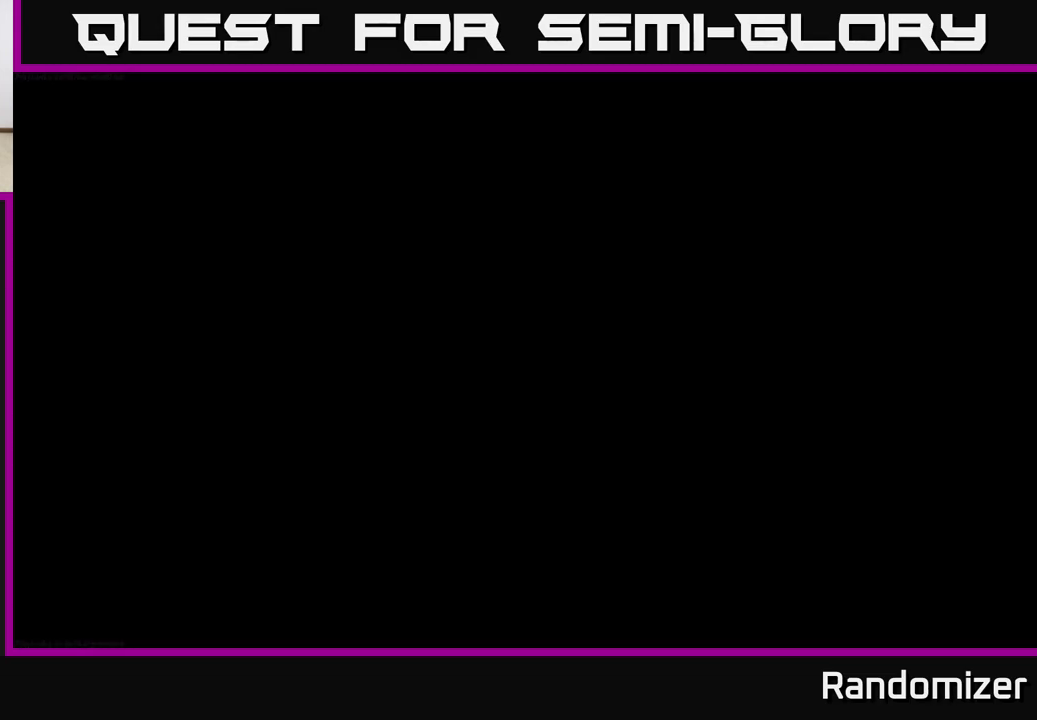
{"buttons": [], "left_stick": "center", "events": []}
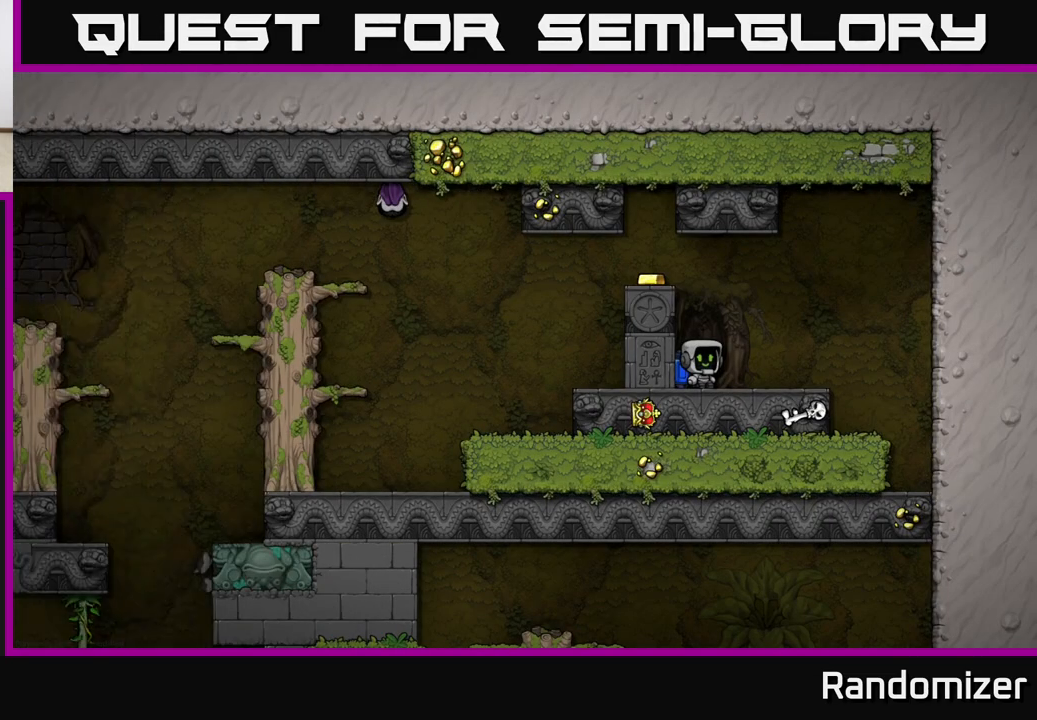
{"buttons": [], "left_stick": "center", "events": []}
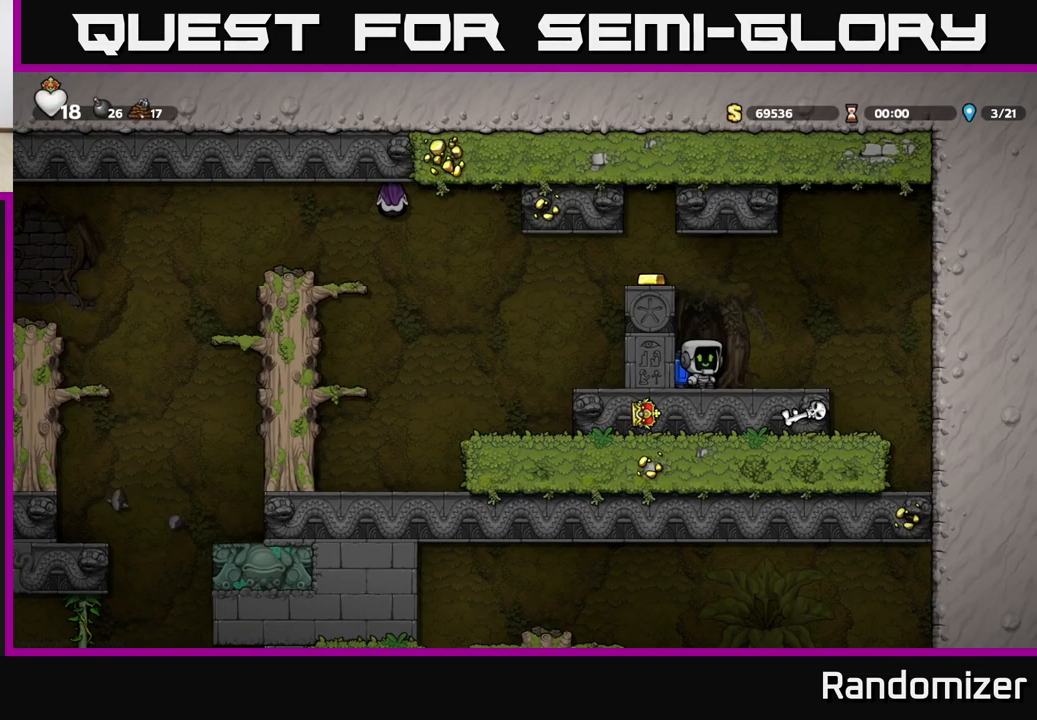
{"buttons": [], "left_stick": "center", "events": []}
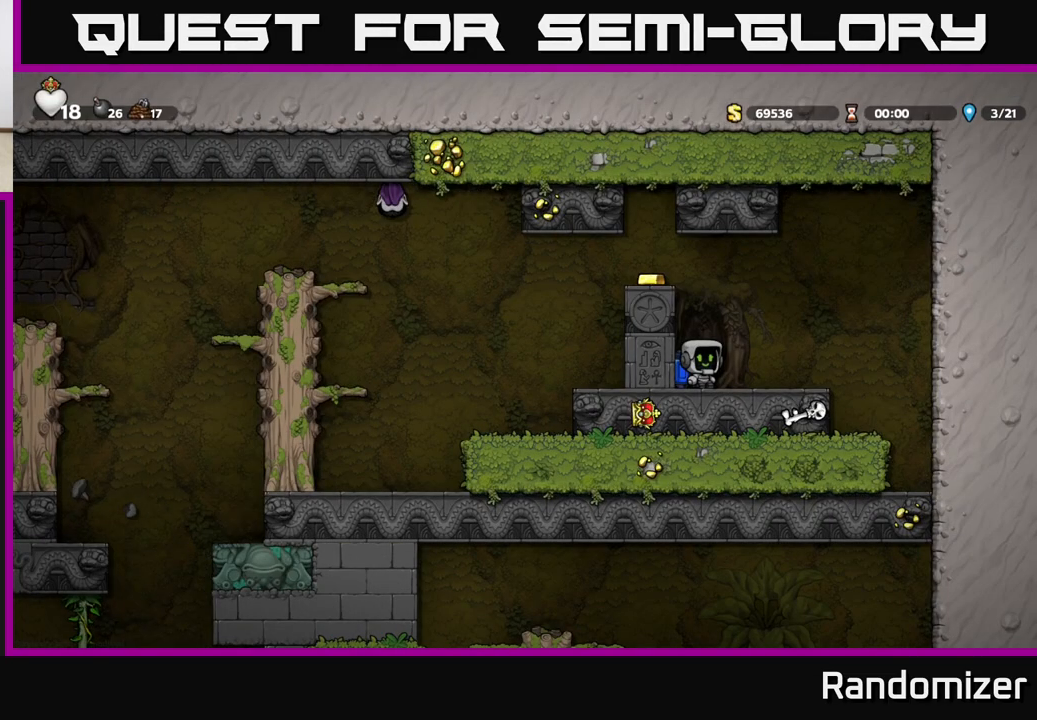
{"buttons": ["A"], "left_stick": "center", "events": [[450, "A", "down"]]}
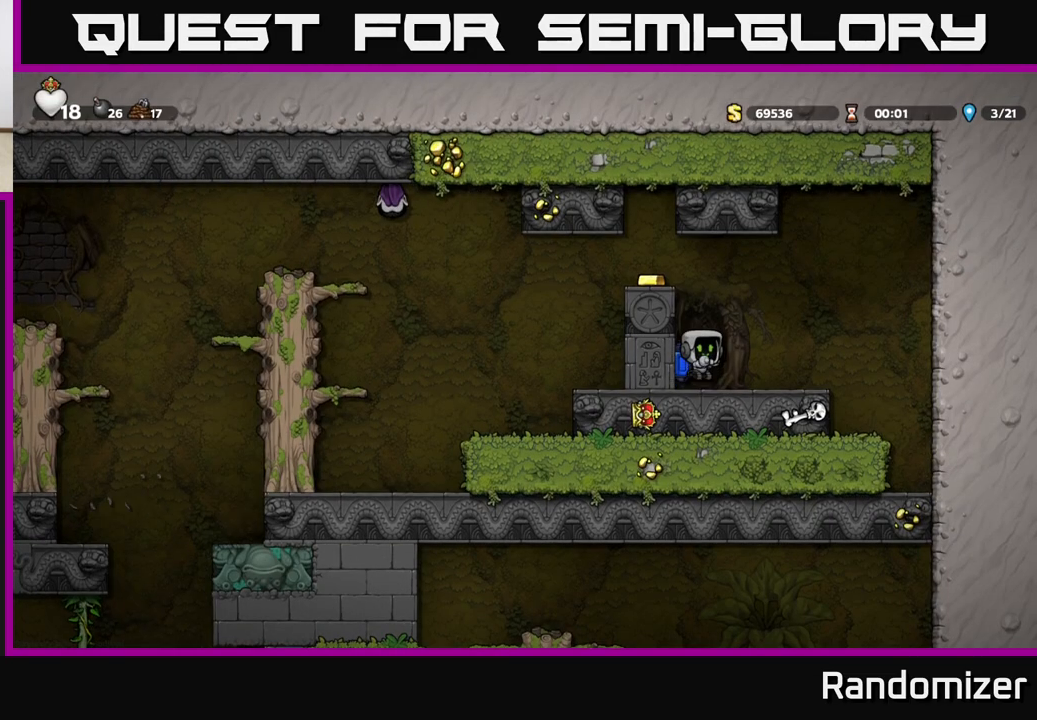
{"buttons": [], "left_stick": "center", "events": [[67, "A", "up"], [133, "A", "down"], [167, "left_stick", "left"], [283, "A", "up"], [300, "left_stick", "center"]]}
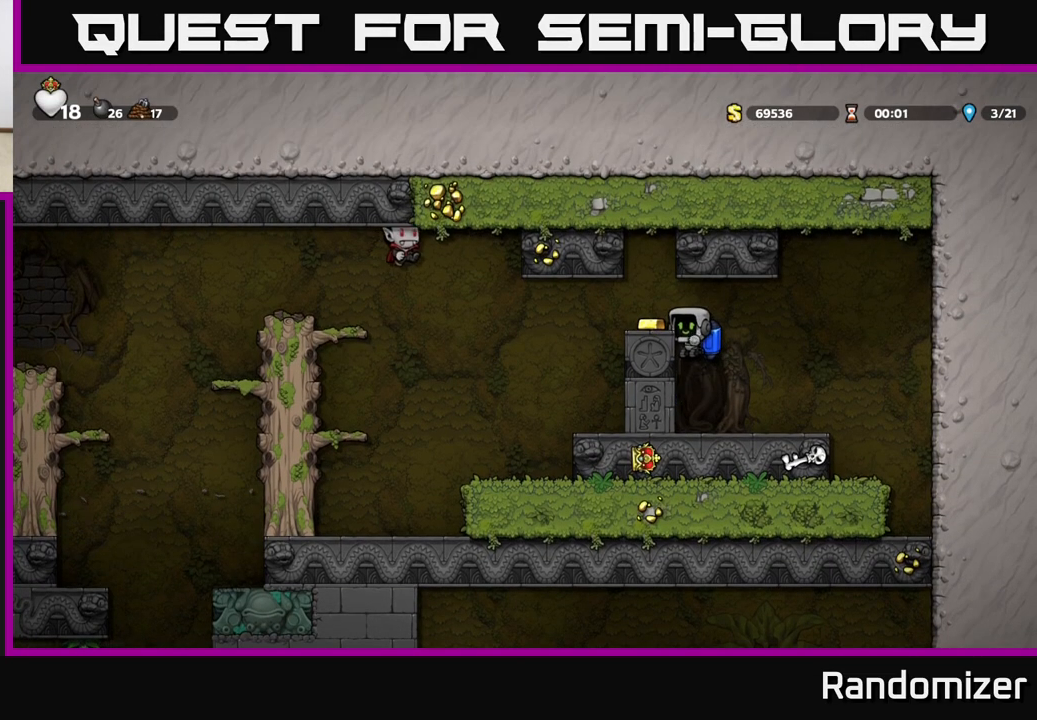
{"buttons": [], "left_stick": "center", "events": [[17, "A", "down"], [183, "A", "up"], [233, "left_stick", "left"], [317, "left_stick", "center"]]}
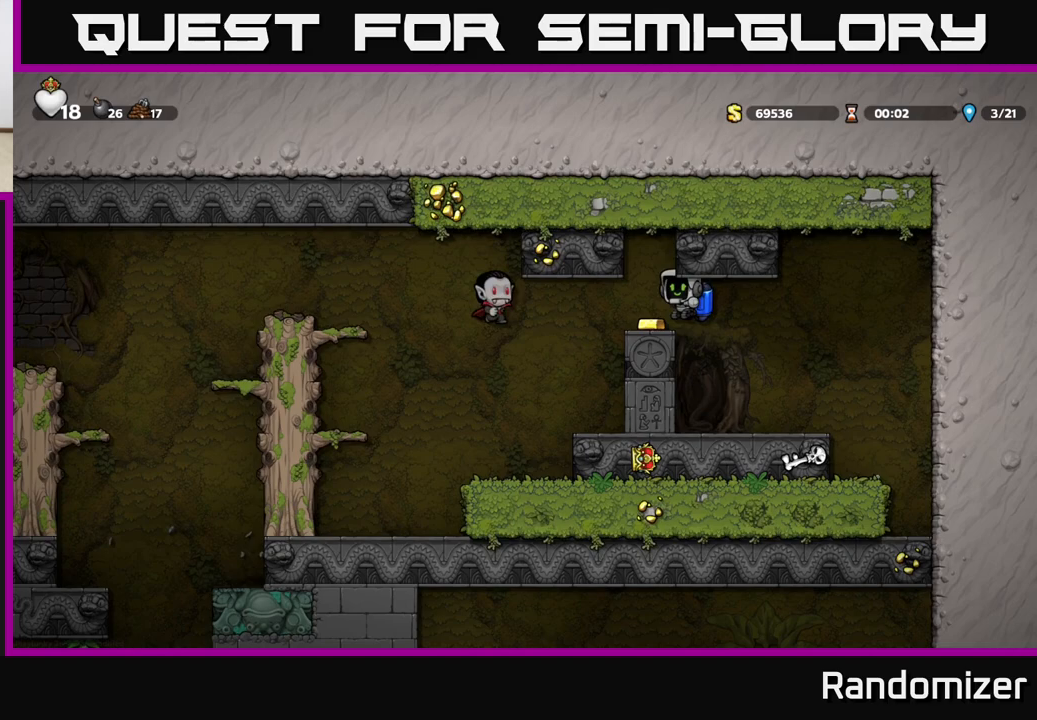
{"buttons": [], "left_stick": "center", "events": [[100, "left_stick", "left"], [283, "left_stick", "center"]]}
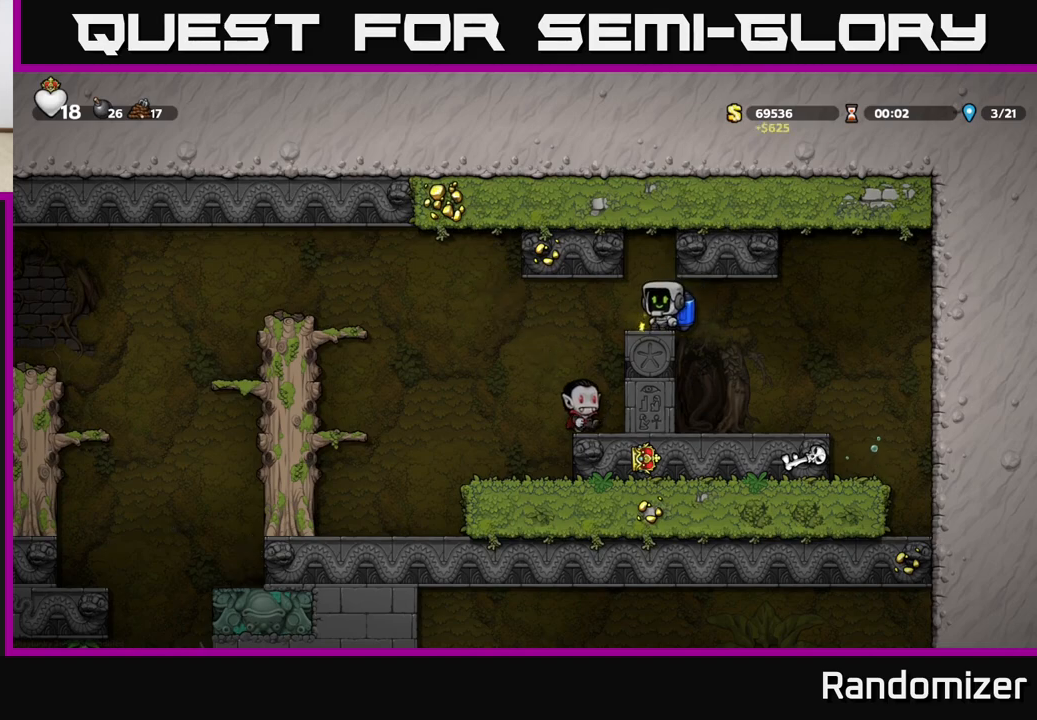
{"buttons": [], "left_stick": "center", "events": [[283, "X", "down"], [350, "X", "up"]]}
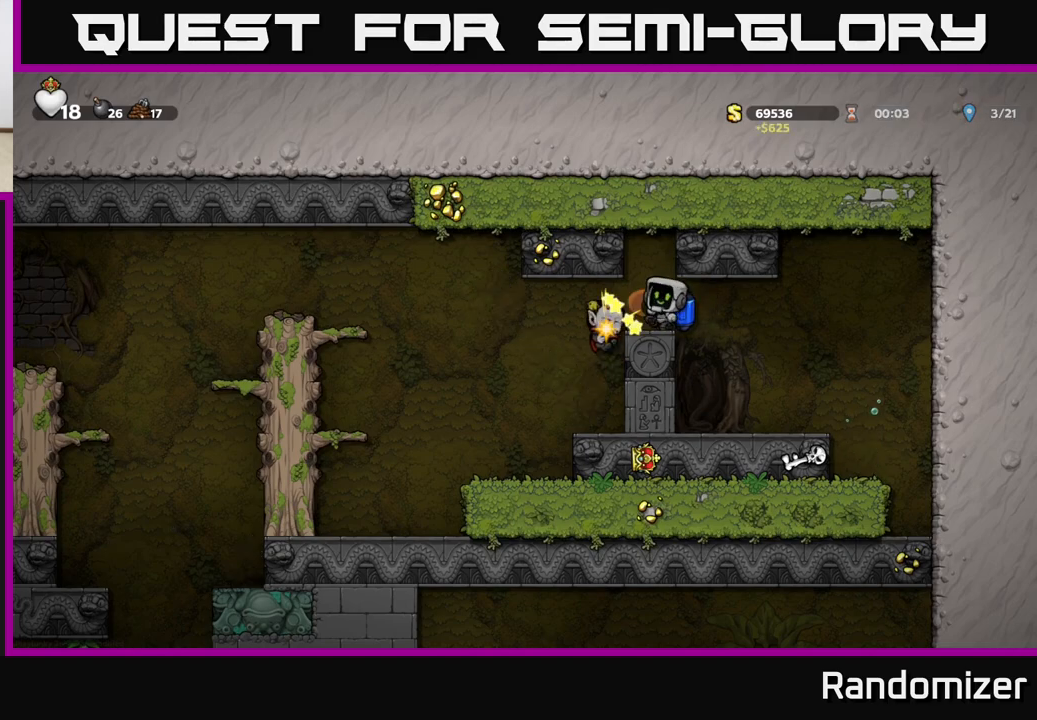
{"buttons": [], "left_stick": "left", "events": [[100, "X", "down"], [167, "X", "up"], [450, "left_stick", "left"]]}
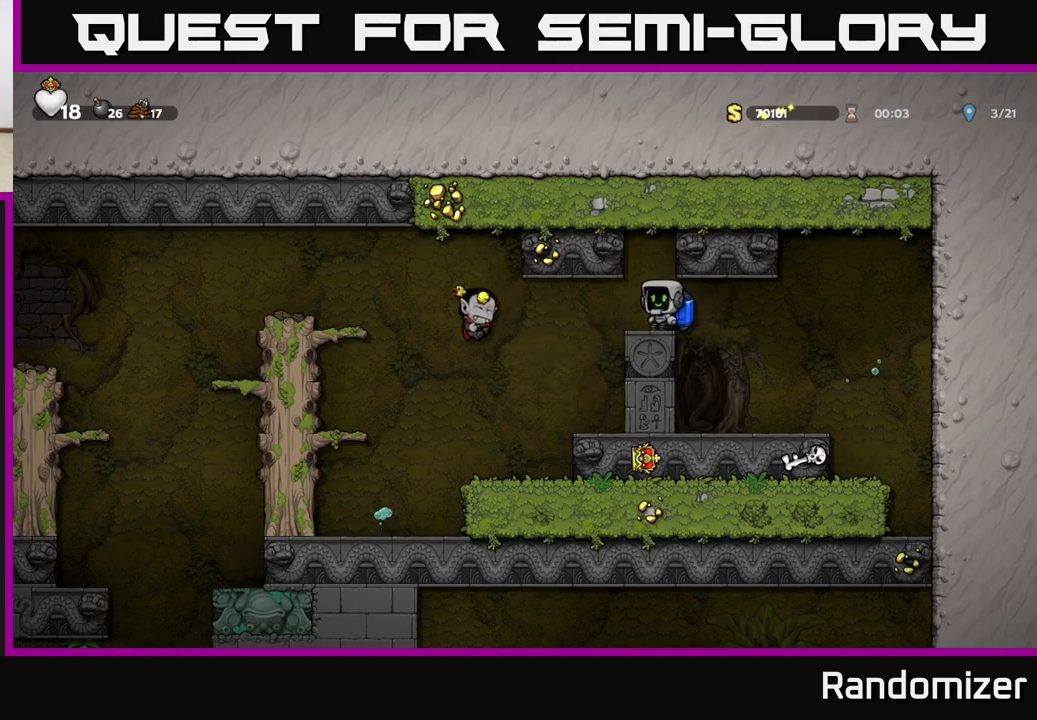
{"buttons": ["A"], "left_stick": "left", "events": [[417, "A", "down"]]}
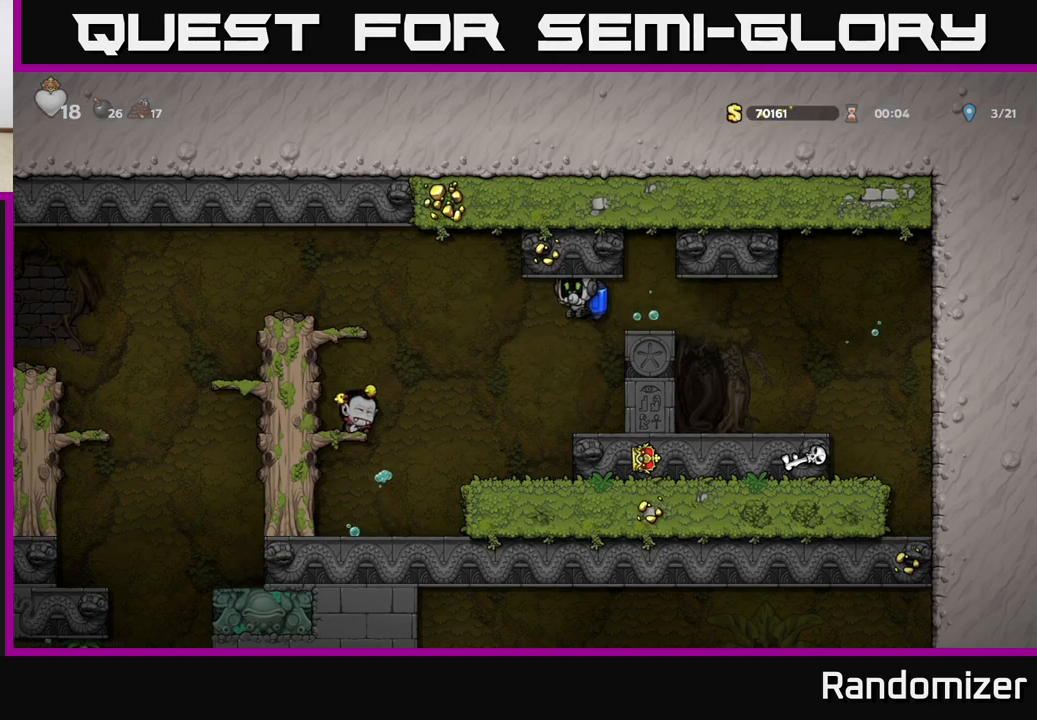
{"buttons": [], "left_stick": "left", "events": [[50, "A", "up"], [317, "A", "down"], [417, "A", "up"]]}
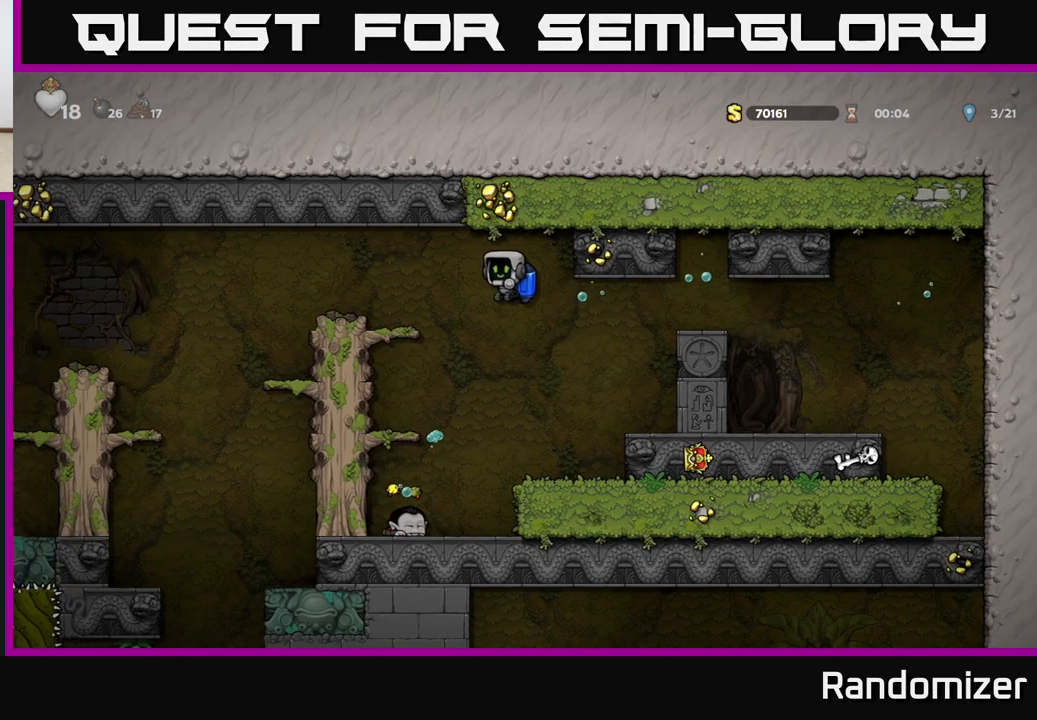
{"buttons": [], "left_stick": "left", "events": [[50, "A", "down"], [117, "A", "up"]]}
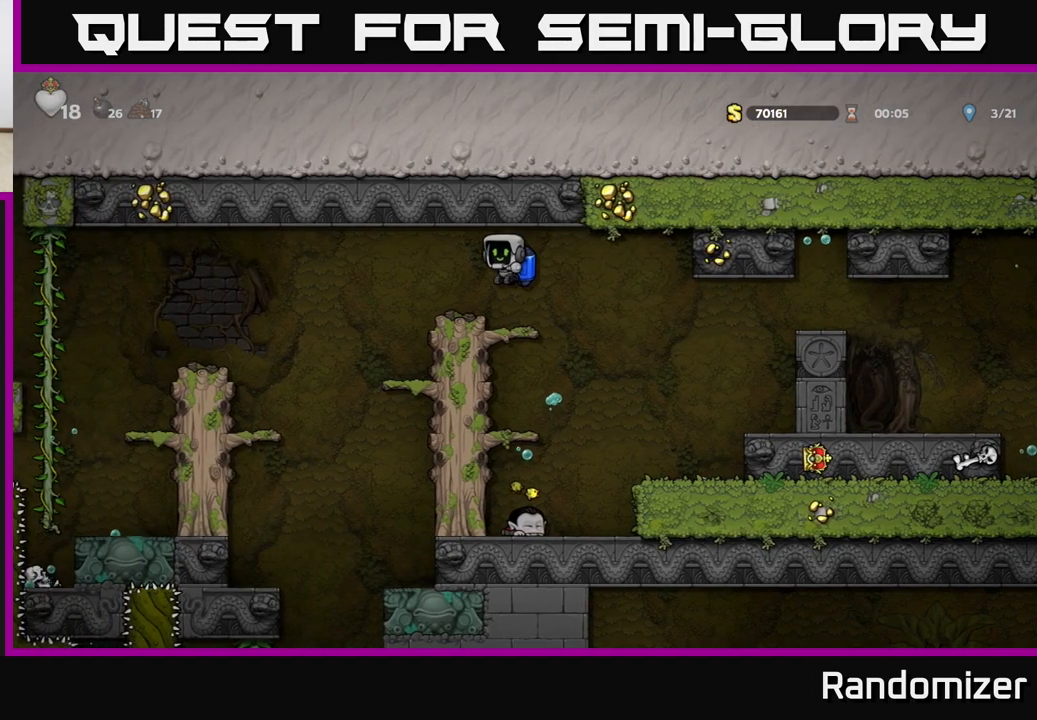
{"buttons": [], "left_stick": "left", "events": []}
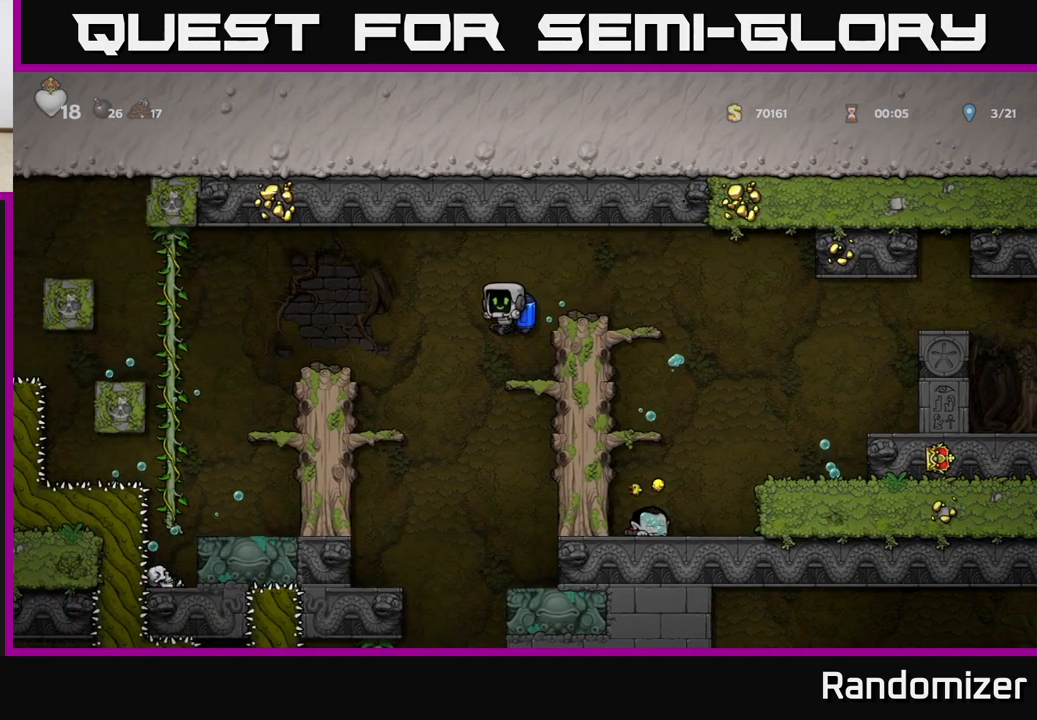
{"buttons": [], "left_stick": "left", "events": [[267, "A", "down"], [367, "A", "up"]]}
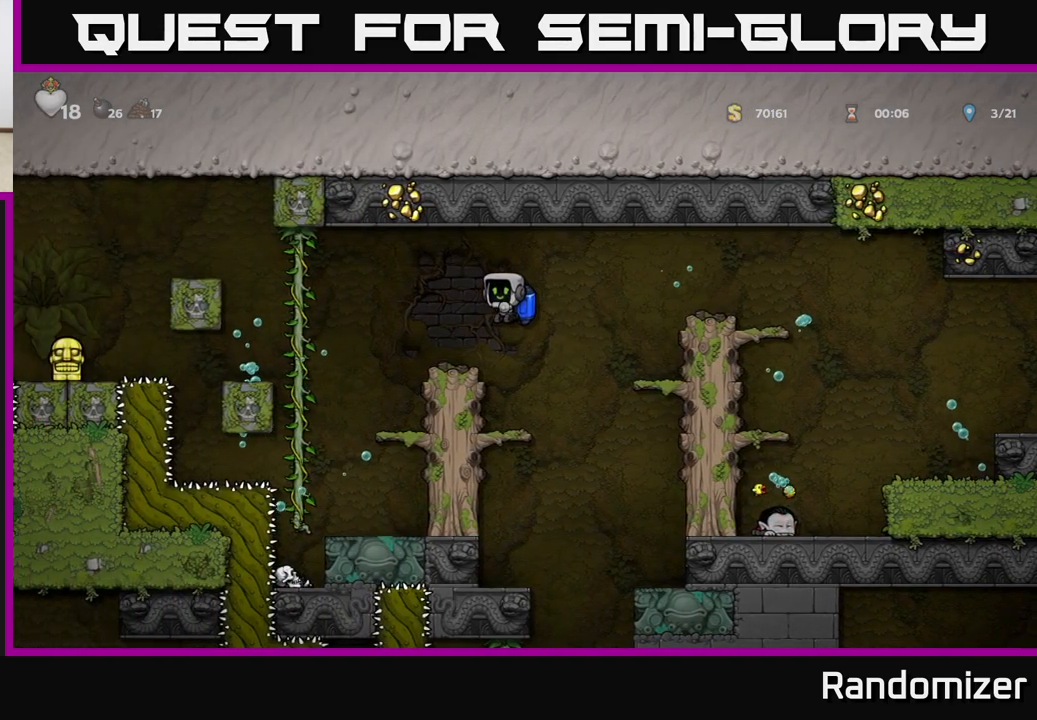
{"buttons": [], "left_stick": "left", "events": [[283, "A", "down"], [417, "A", "up"]]}
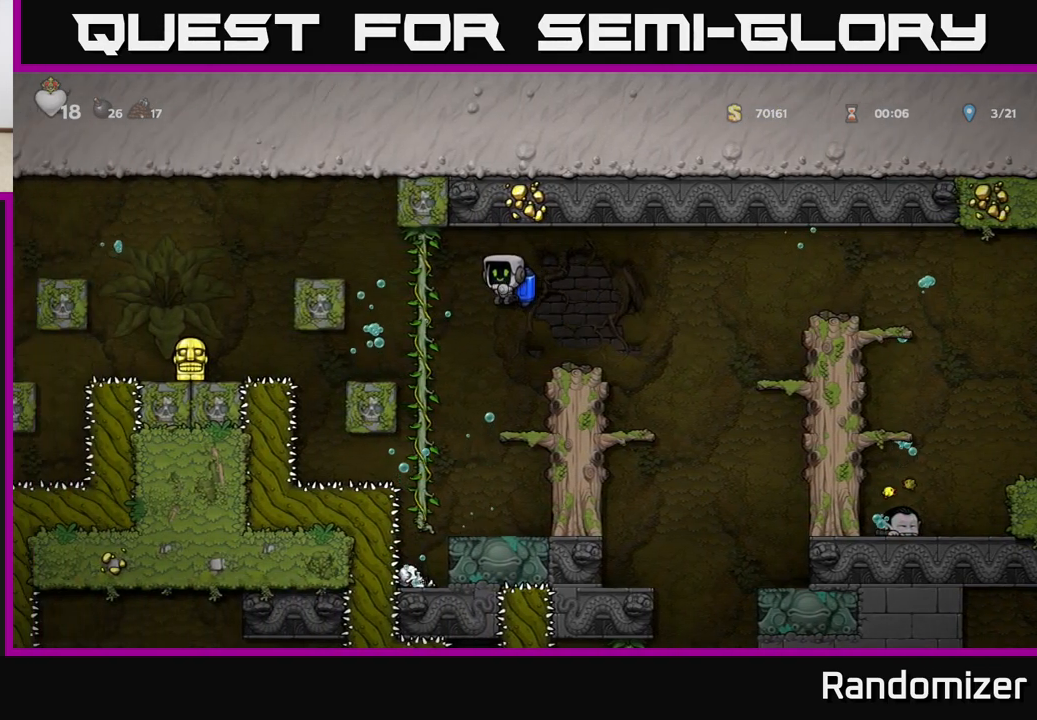
{"buttons": ["A"], "left_stick": "left", "events": [[250, "A", "down"], [383, "A", "up"], [467, "A", "down"]]}
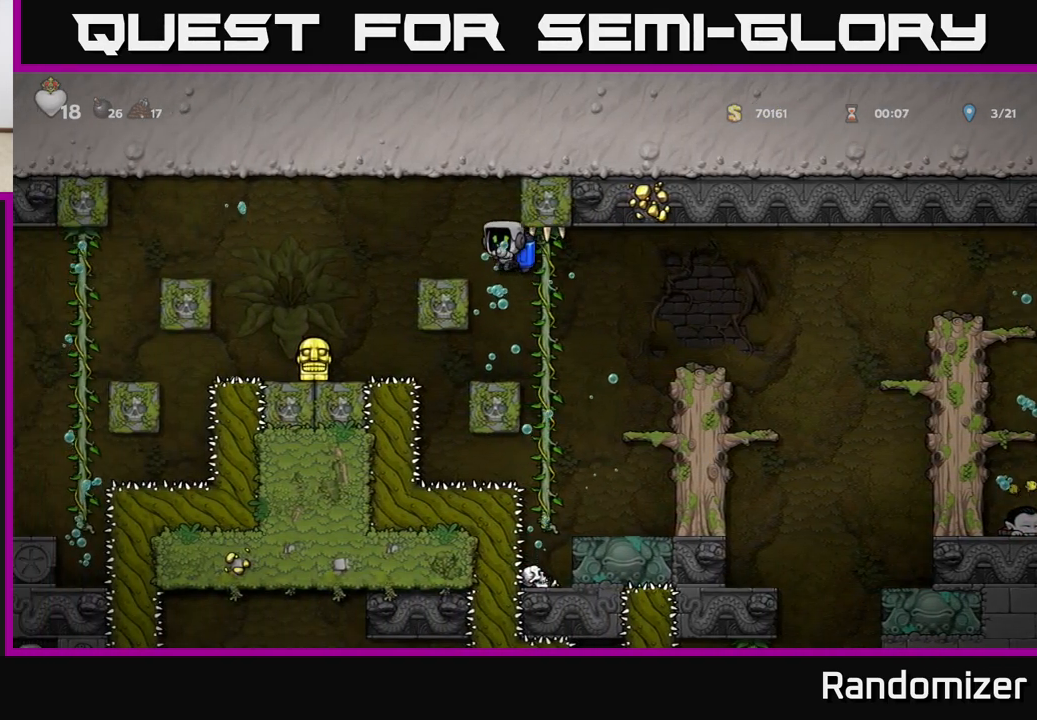
{"buttons": [], "left_stick": "center", "events": [[100, "A", "up"], [483, "left_stick", "center"]]}
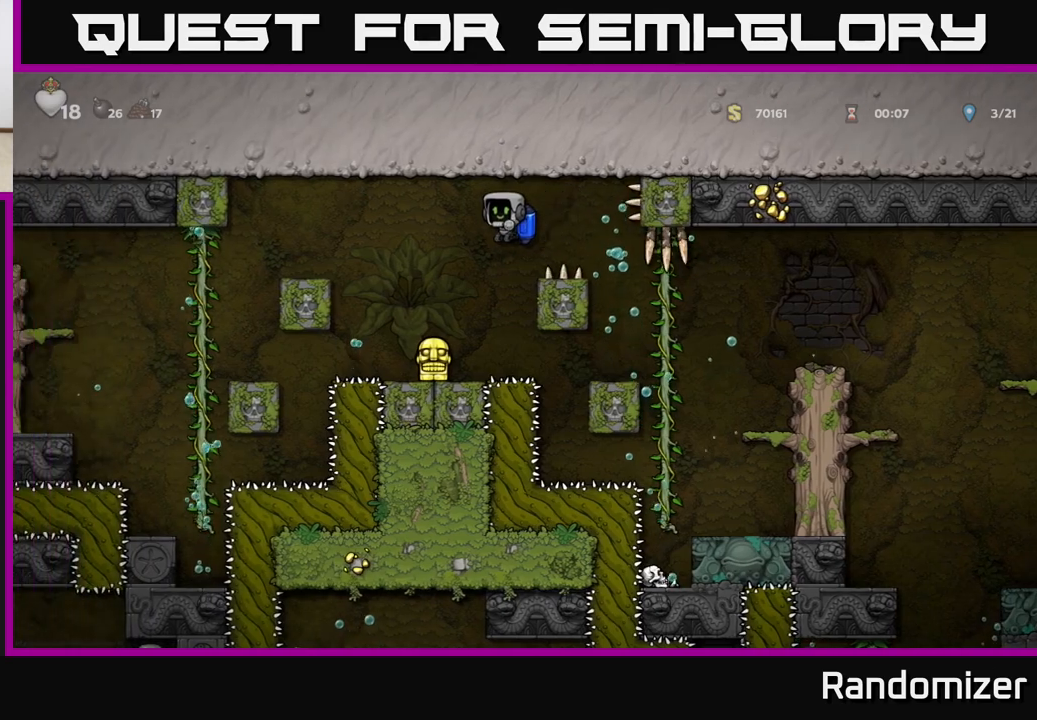
{"buttons": [], "left_stick": "center", "events": []}
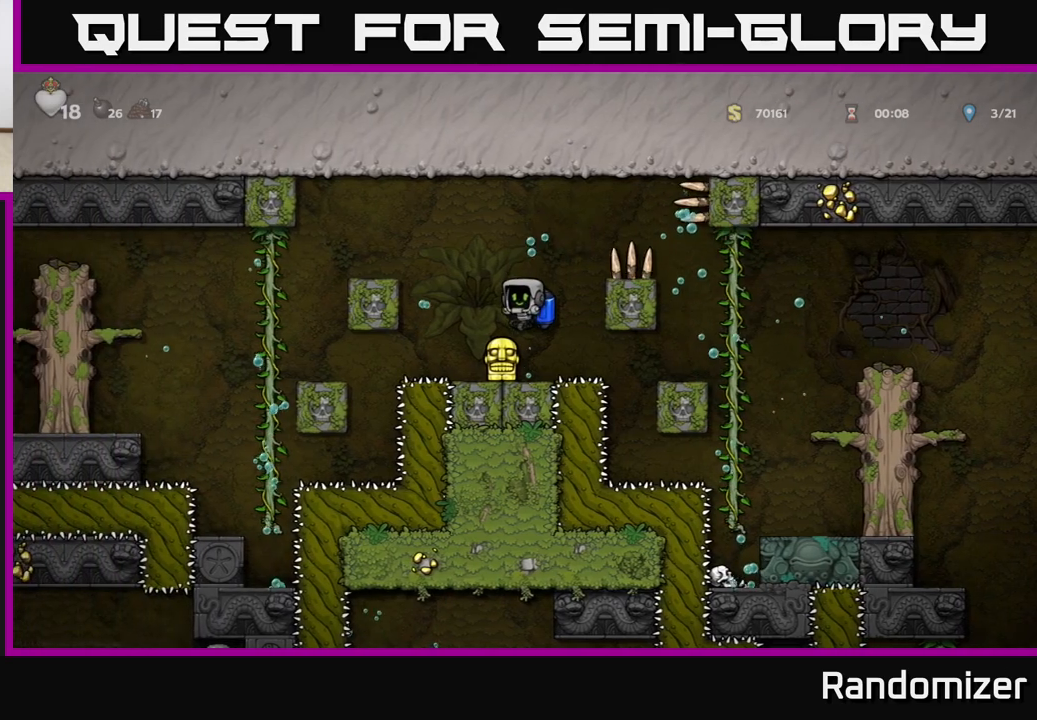
{"buttons": ["A"], "left_stick": "center", "events": [[67, "left_stick", "left"], [167, "left_stick", "down"], [300, "X", "down"], [400, "X", "up"], [467, "left_stick", "center"], [483, "A", "down"]]}
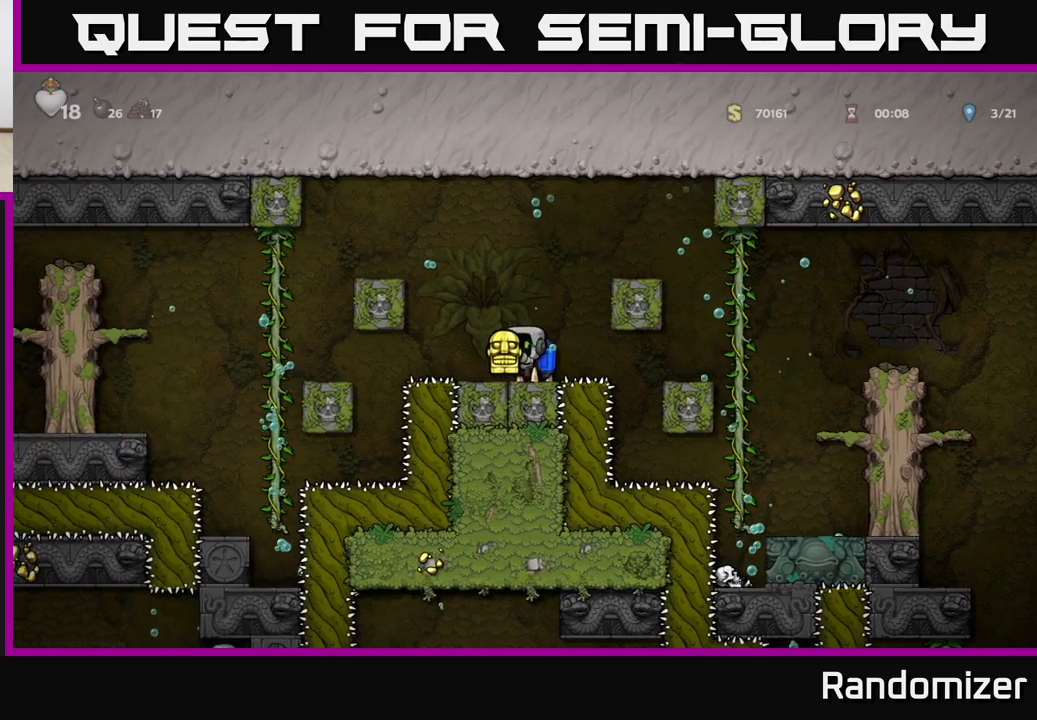
{"buttons": ["A"], "left_stick": "left", "events": [[67, "A", "up"], [133, "A", "down"], [200, "A", "up"], [250, "A", "down"], [333, "left_stick", "left"], [367, "A", "up"], [433, "A", "down"]]}
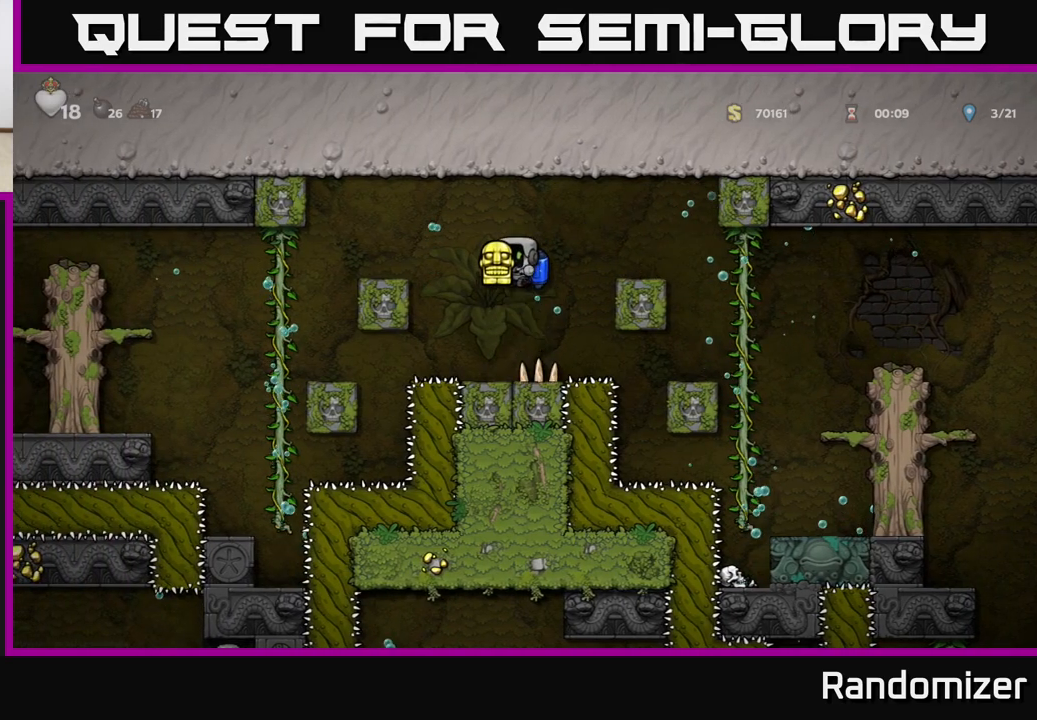
{"buttons": [], "left_stick": "left", "events": [[50, "A", "up"]]}
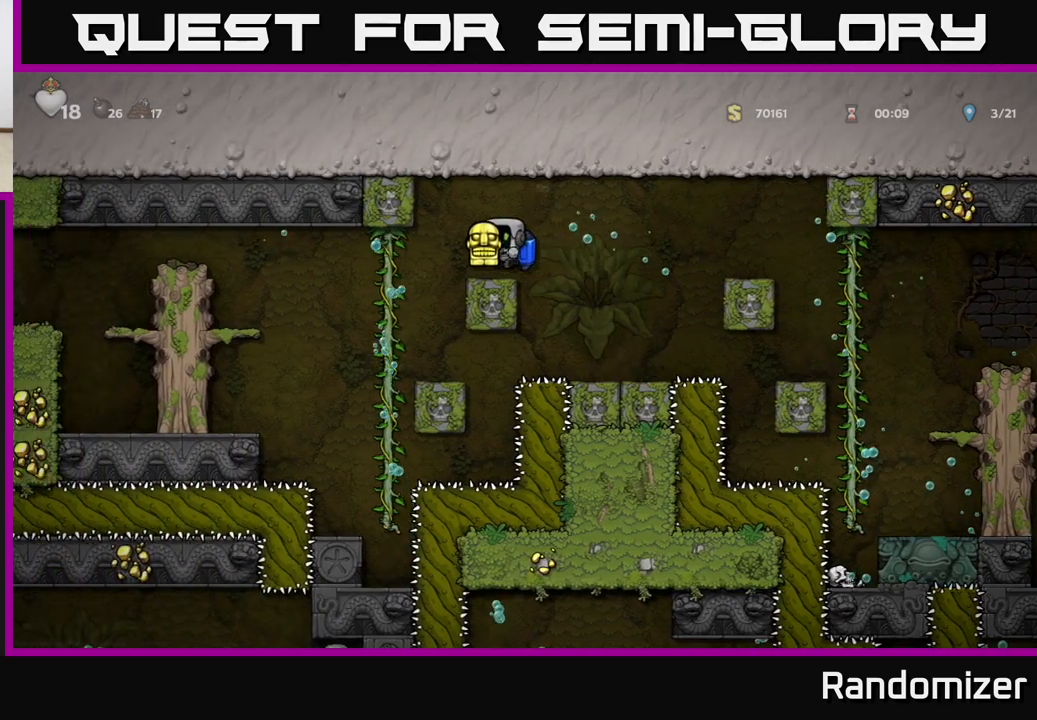
{"buttons": [], "left_stick": "left", "events": []}
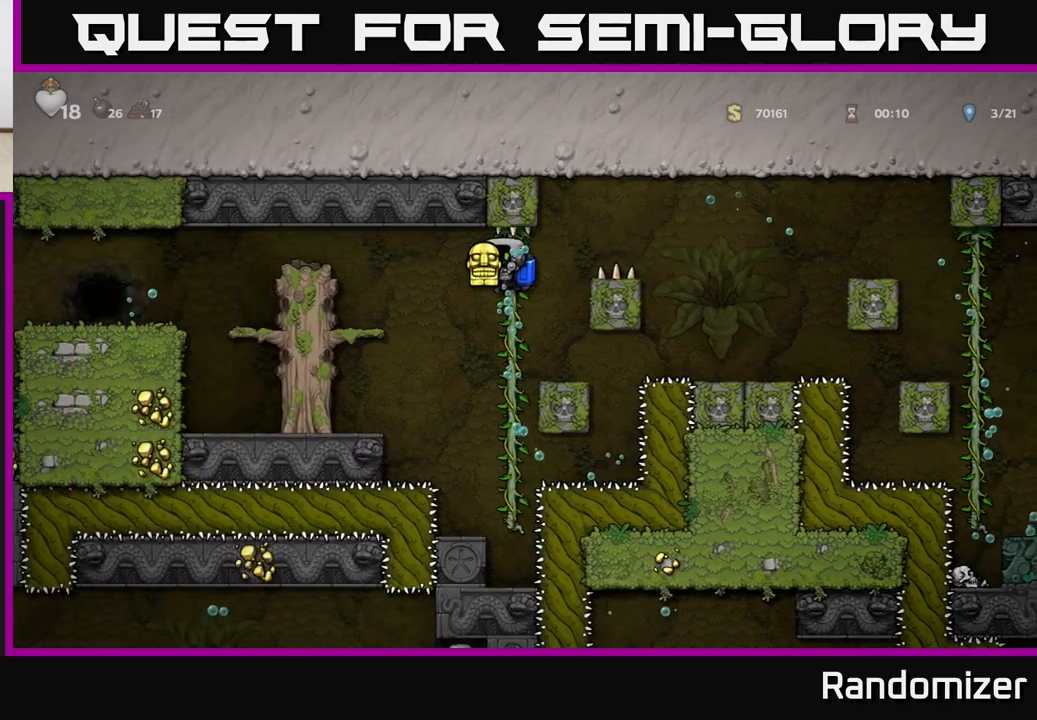
{"buttons": [], "left_stick": "left", "events": [[50, "A", "down"], [183, "A", "up"], [333, "A", "down"], [450, "A", "up"]]}
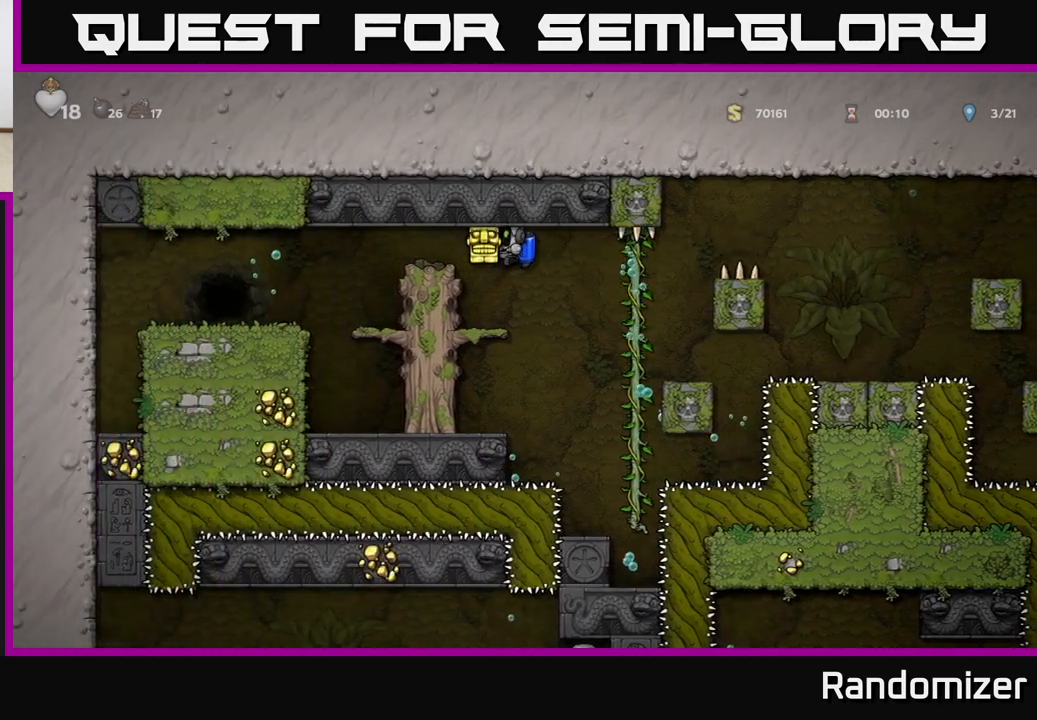
{"buttons": [], "left_stick": "left", "events": [[50, "A", "down"], [167, "A", "up"]]}
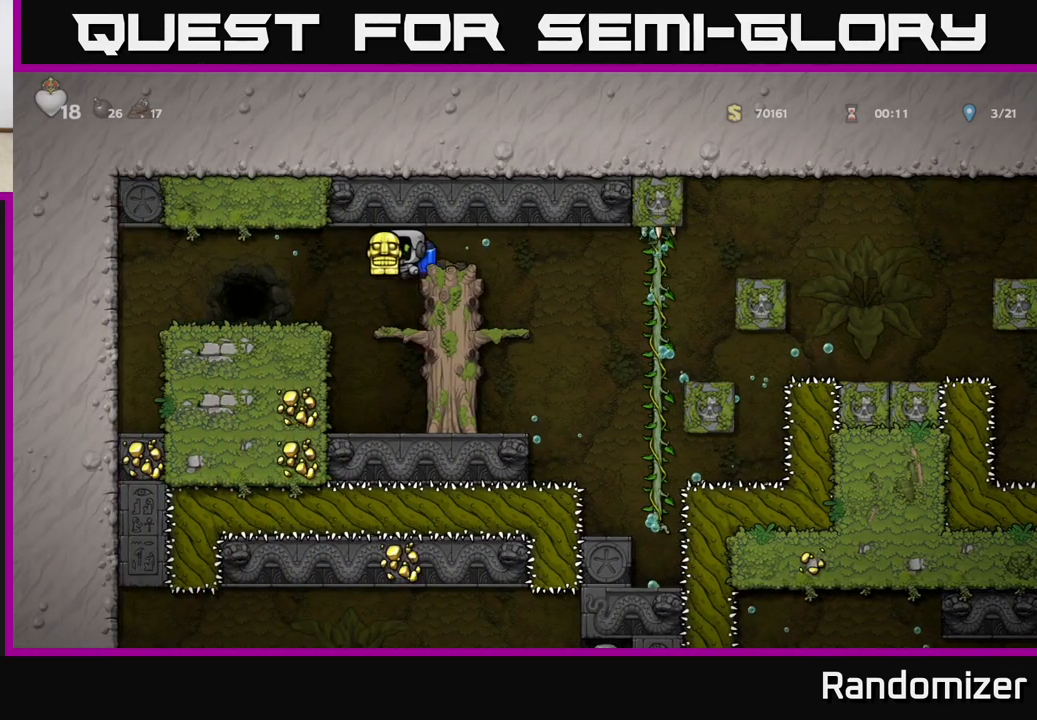
{"buttons": [], "left_stick": "center", "events": [[350, "left_stick", "center"]]}
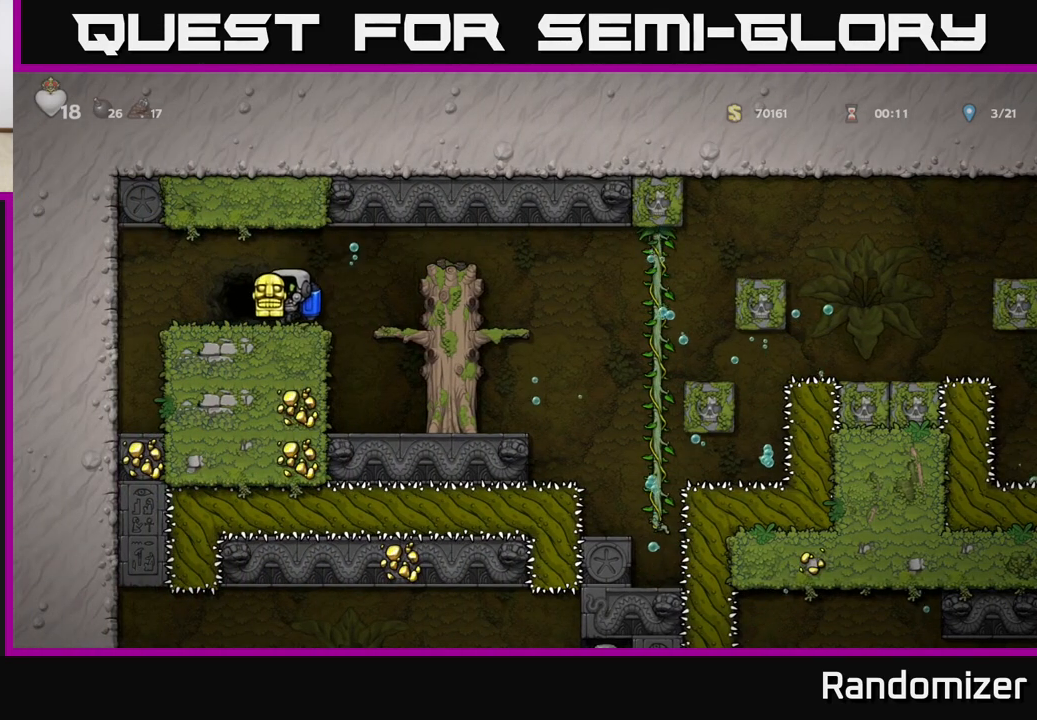
{"buttons": [], "left_stick": "left", "events": [[50, "left_stick", "down"], [167, "X", "down"], [233, "X", "up"], [250, "left_stick", "center"], [367, "left_stick", "left"]]}
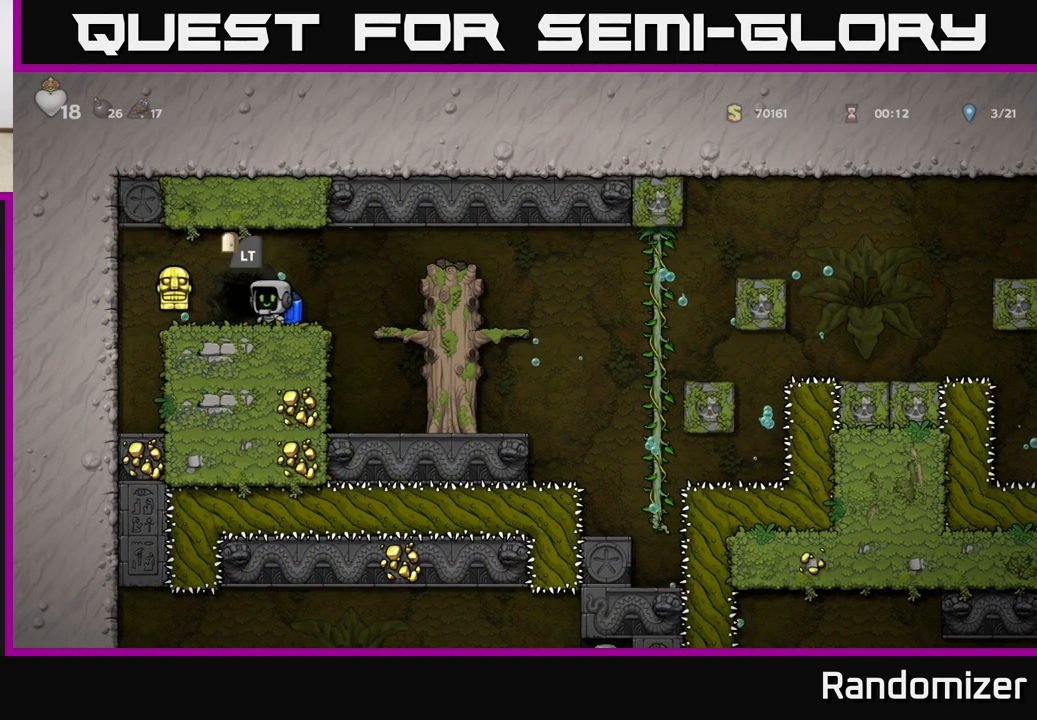
{"buttons": [], "left_stick": "center", "events": [[17, "left_stick", "center"], [50, "L2", "down"], [133, "L2", "up"]]}
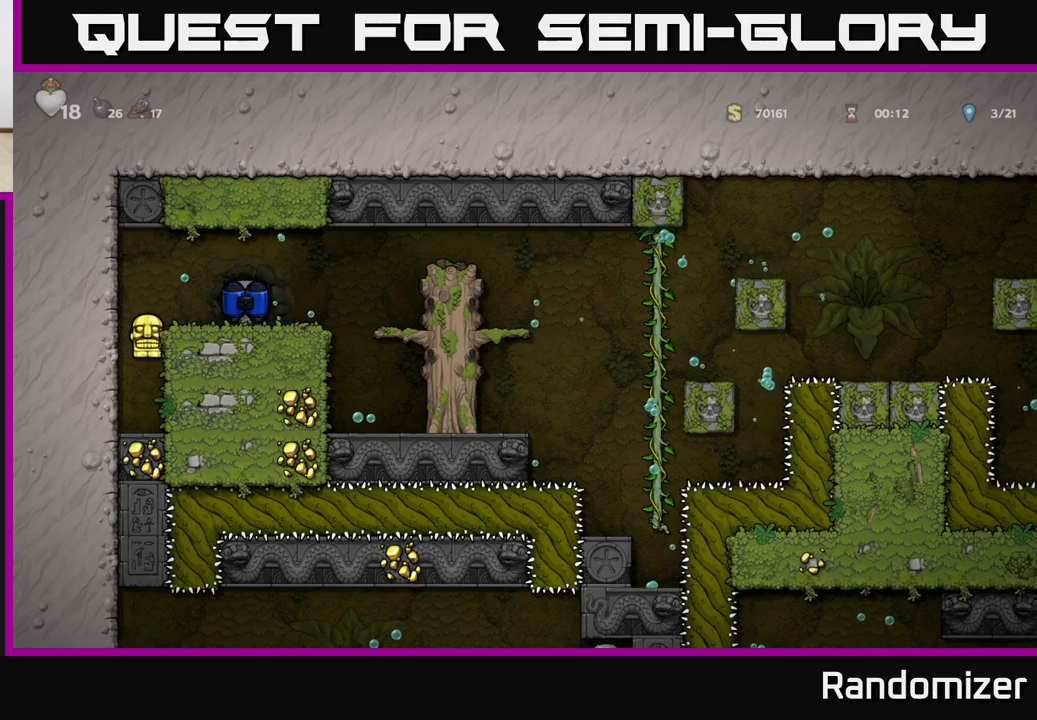
{"buttons": [], "left_stick": "center", "events": []}